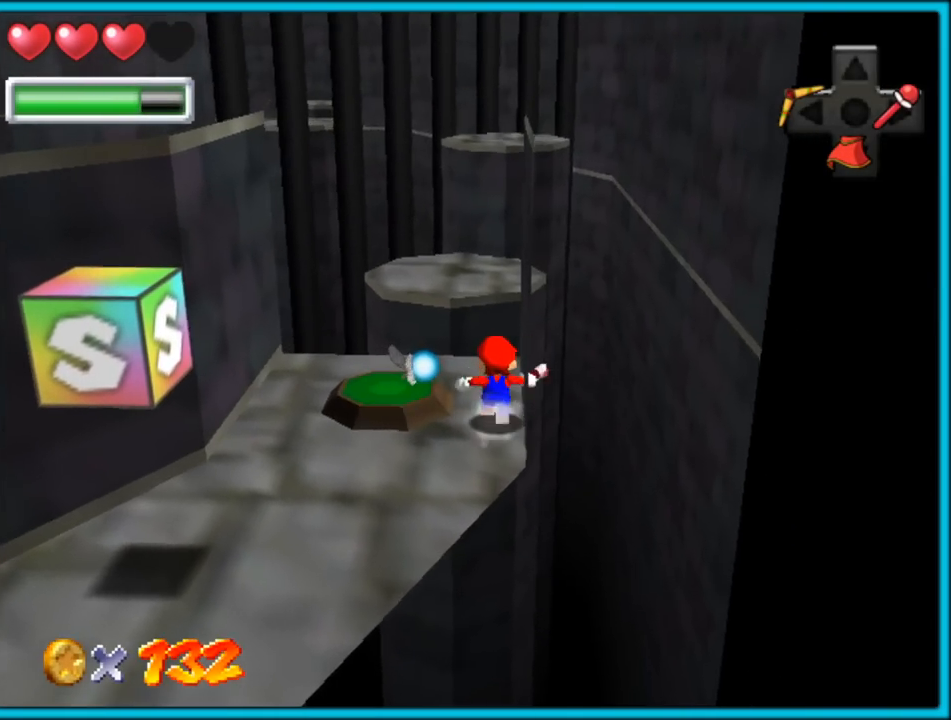
Gameplay with a controller (Nintendo layout); each line is a JSON object with the inputs held at the frame after it (dt_ms = milliseconds from this image to that frame). "button_events" lists button changes between this image and that frame as [ms after this image, input, new state], when the widget could be followed in between (sticks are given only as held states). Not read: L1 L3 R3.
{"dt_ms": 500, "buttons": ["A"], "left_stick": "up", "button_events": [[400, "A", "down"]]}
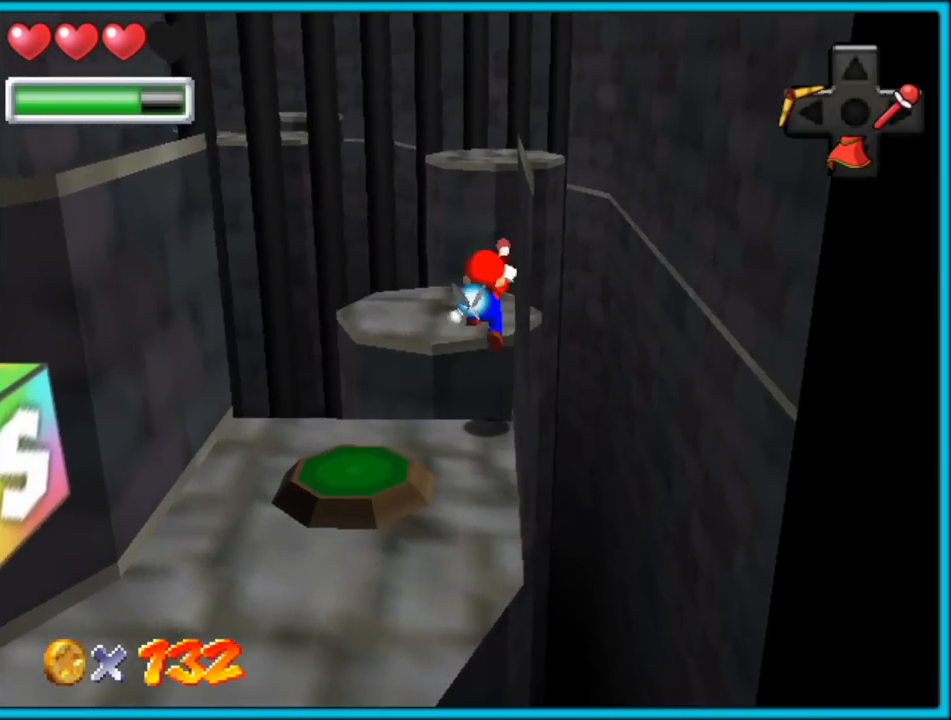
{"dt_ms": 500, "buttons": [], "left_stick": "up", "button_events": [[50, "A", "up"], [283, "B", "down"], [383, "B", "up"]]}
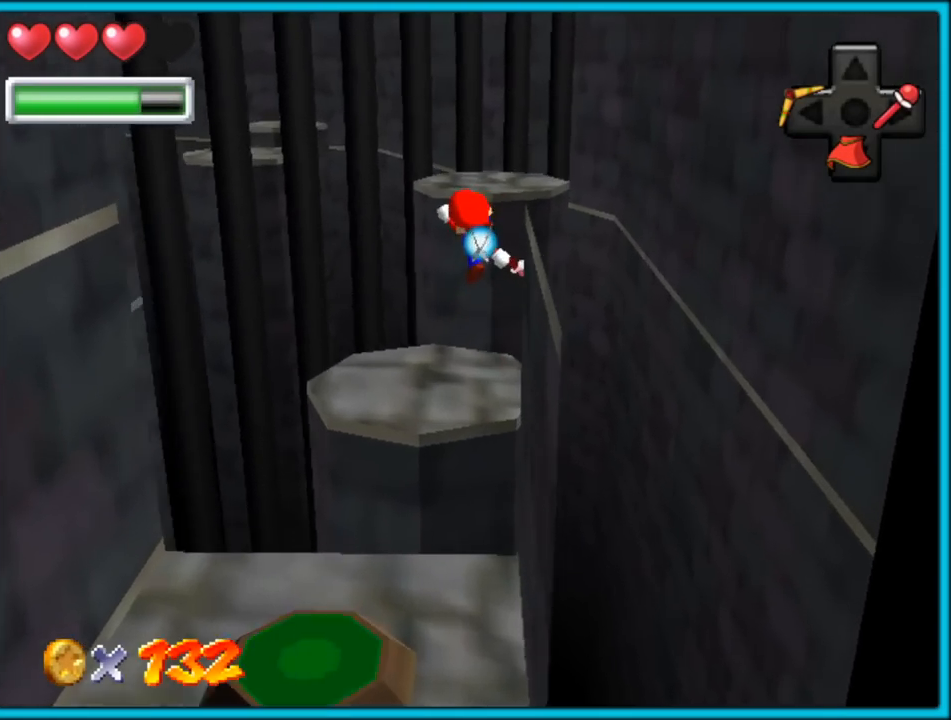
{"dt_ms": 500, "buttons": ["A"], "left_stick": "up-right", "button_events": [[17, "C_RIGHT", "down"], [33, "C_DOWN", "down"], [67, "C_DOWN", "up"], [133, "C_RIGHT", "up"], [417, "A", "down"]]}
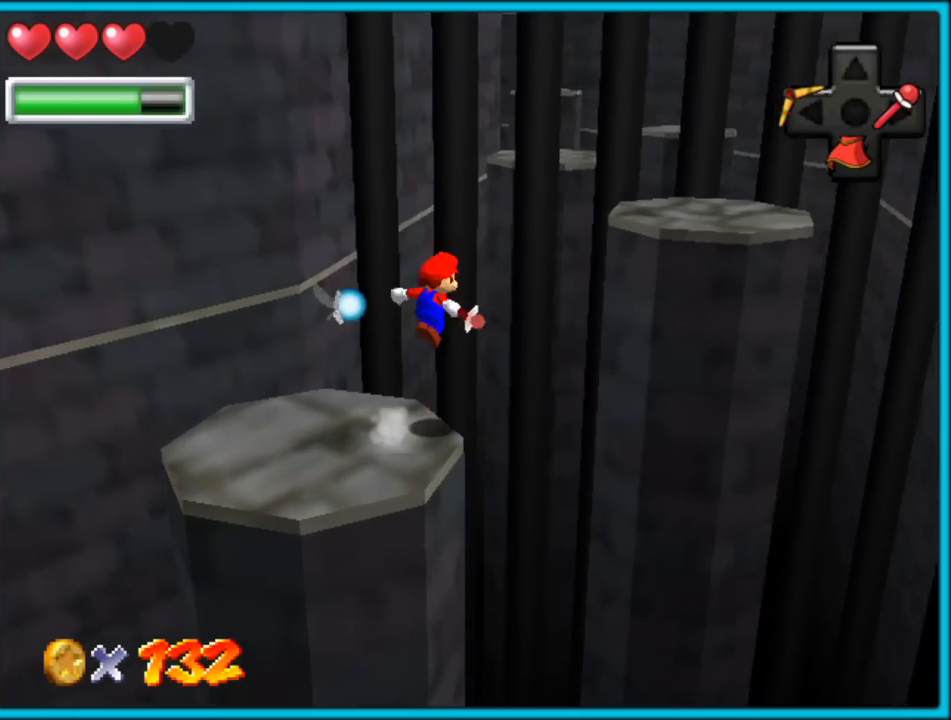
{"dt_ms": 500, "buttons": ["A", "B"], "left_stick": "up-right", "button_events": [[433, "B", "down"]]}
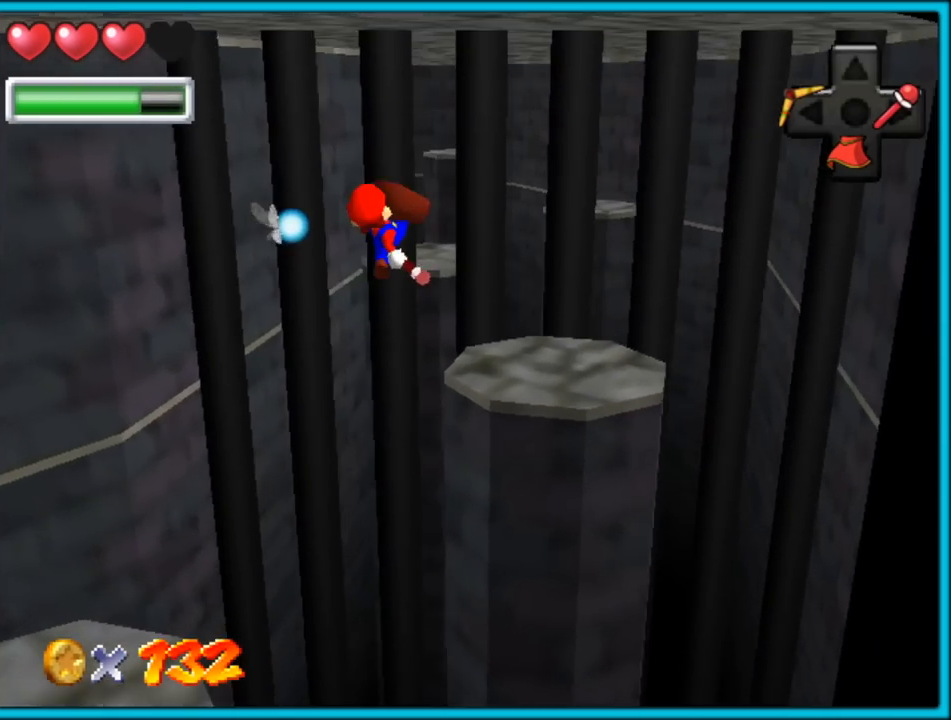
{"dt_ms": 500, "buttons": [], "left_stick": "center", "button_events": [[17, "A", "up"], [50, "B", "up"]]}
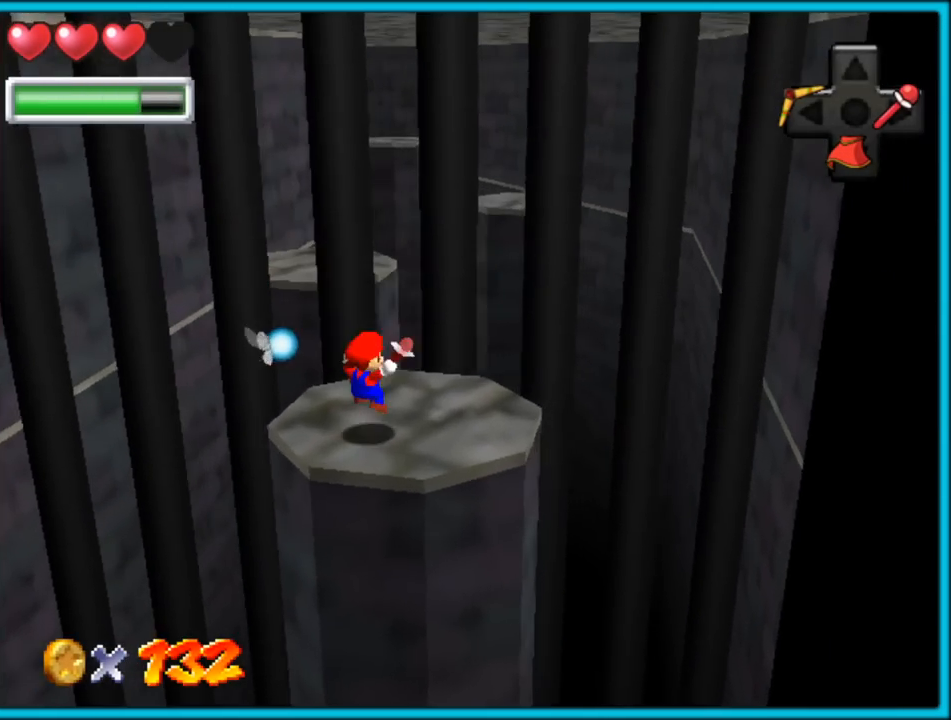
{"dt_ms": 500, "buttons": ["Z"], "left_stick": "up-left", "button_events": [[300, "Z", "down"], [333, "A", "down"], [467, "A", "up"]]}
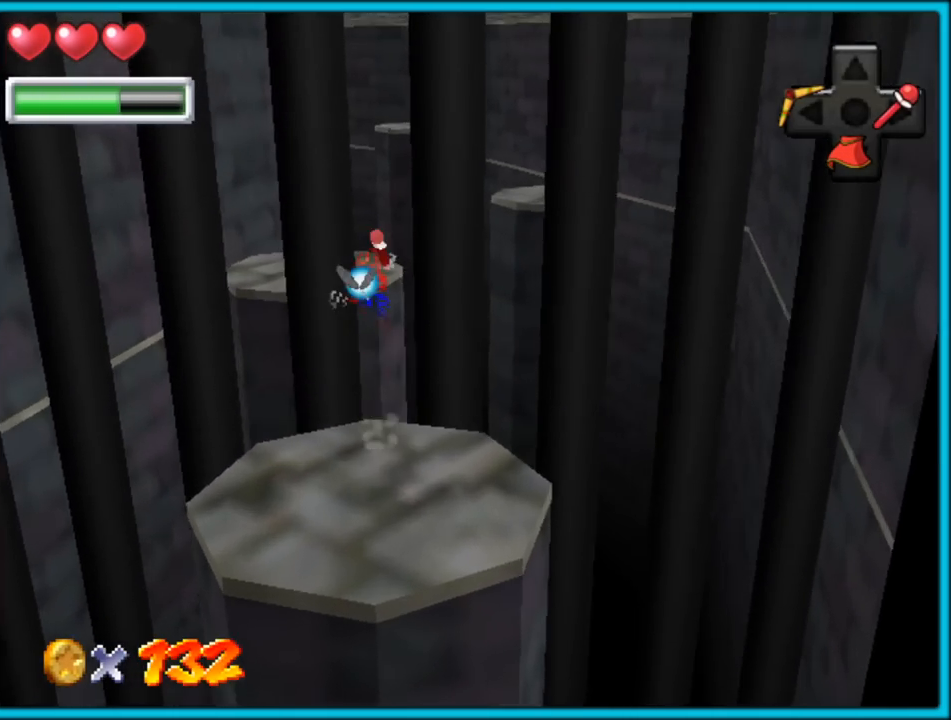
{"dt_ms": 500, "buttons": [], "left_stick": "down-left", "button_events": [[217, "Z", "up"]]}
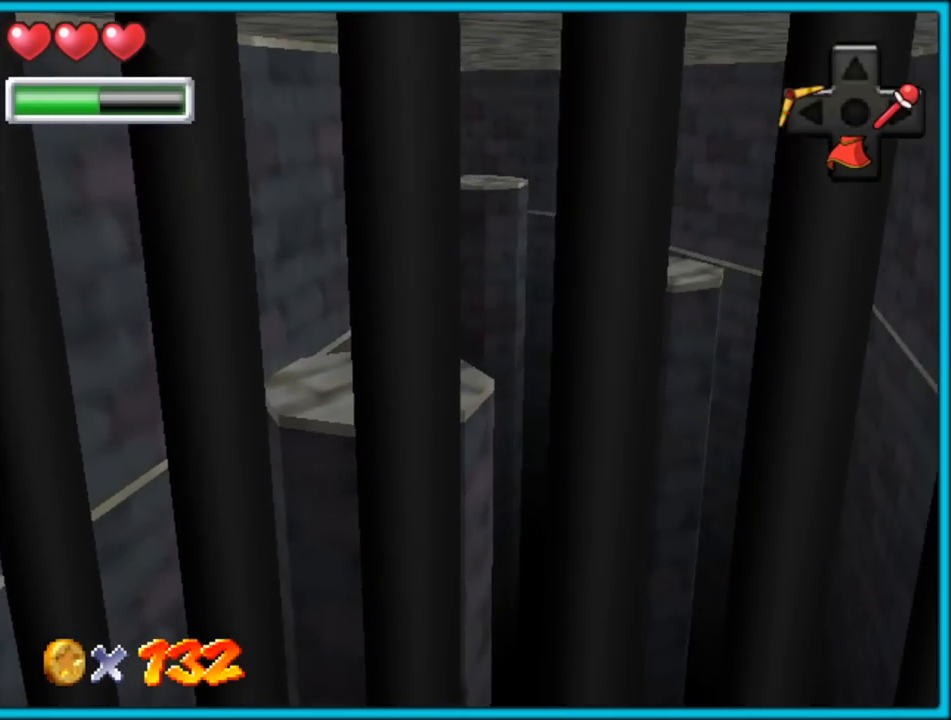
{"dt_ms": 1000, "buttons": ["A", "Z"], "left_stick": "up", "button_events": [[450, "C_LEFT", "down"], [550, "C_LEFT", "up"], [783, "Z", "down"], [833, "A", "down"]]}
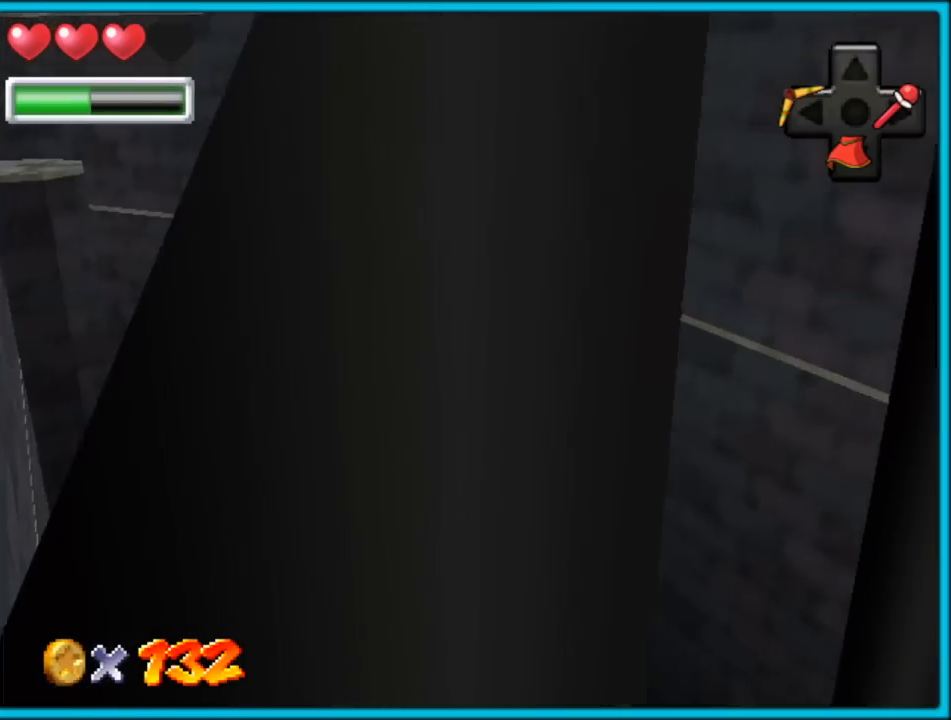
{"dt_ms": 500, "buttons": [], "left_stick": "center", "button_events": [[83, "A", "up"], [100, "Z", "up"]]}
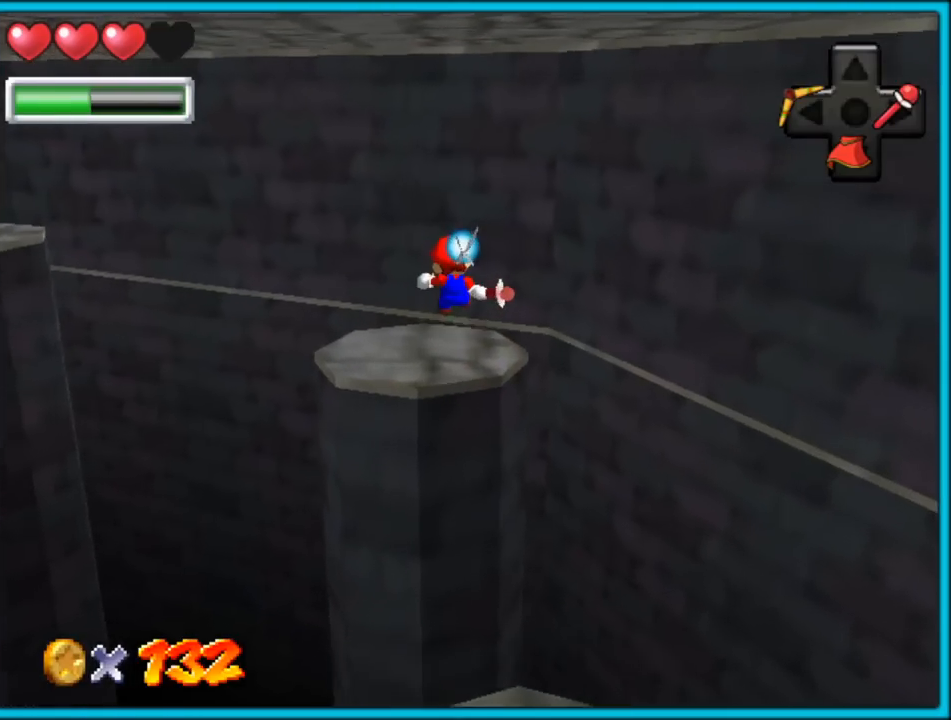
{"dt_ms": 500, "buttons": [], "left_stick": "center", "button_events": [[17, "C_RIGHT", "down"], [183, "C_RIGHT", "up"]]}
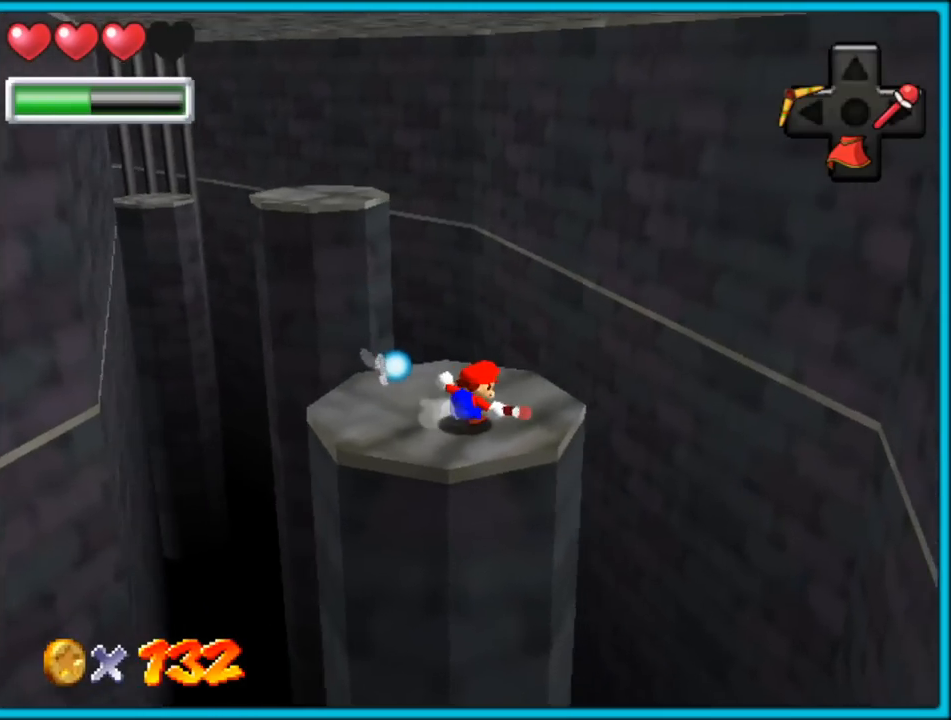
{"dt_ms": 1000, "buttons": [], "left_stick": "up-left", "button_events": []}
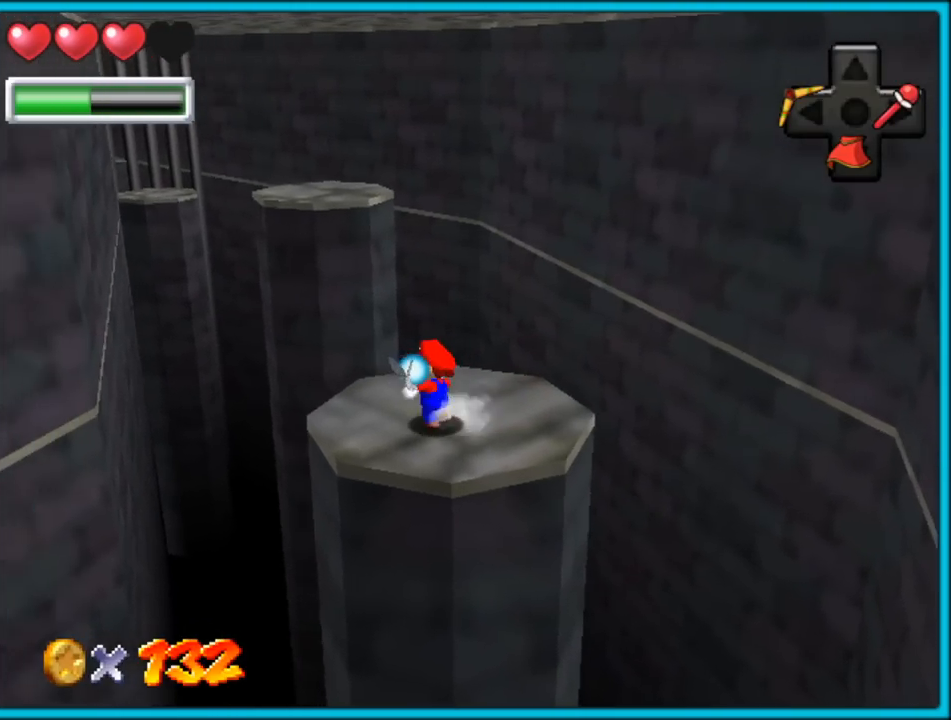
{"dt_ms": 500, "buttons": ["A", "Z"], "left_stick": "up", "button_events": [[383, "Z", "down"], [433, "A", "down"]]}
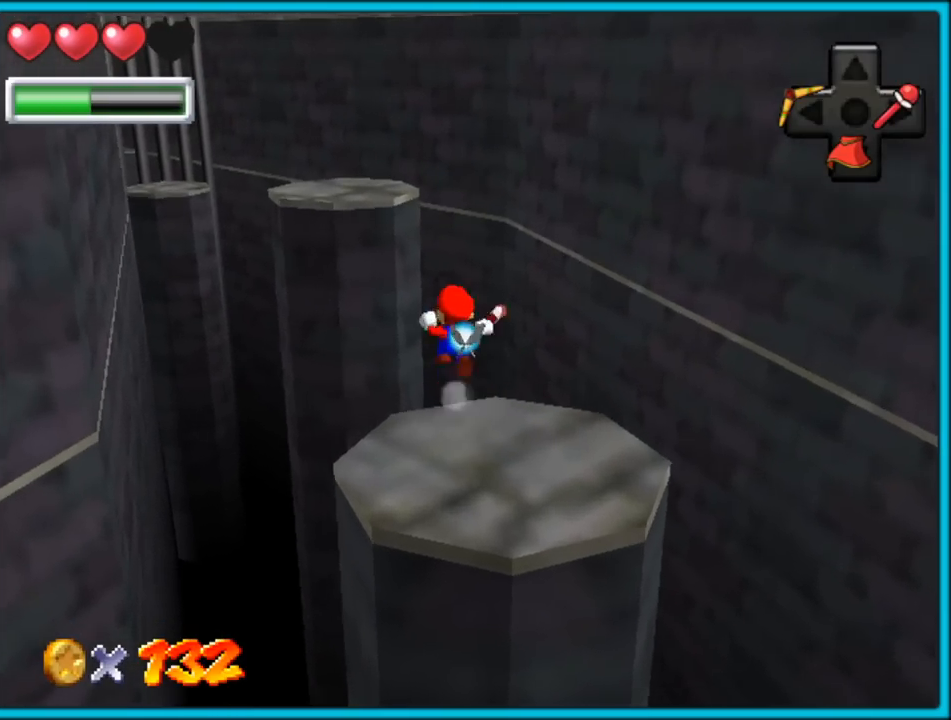
{"dt_ms": 500, "buttons": [], "left_stick": "up", "button_events": [[83, "A", "up"], [183, "Z", "up"], [283, "C_RIGHT", "down"], [417, "C_RIGHT", "up"]]}
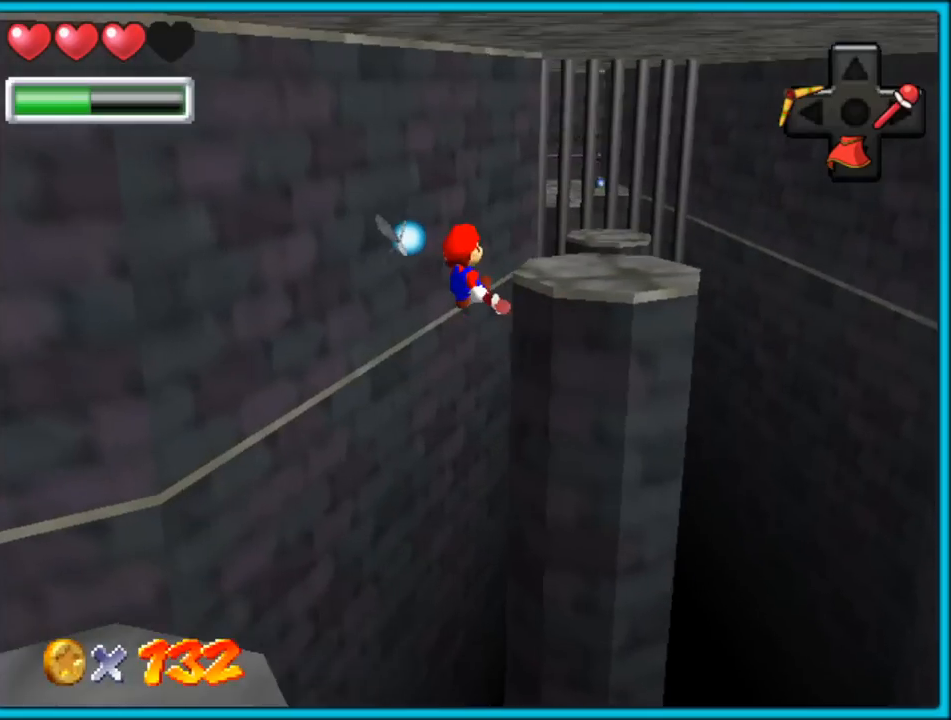
{"dt_ms": 500, "buttons": [], "left_stick": "up-right", "button_events": []}
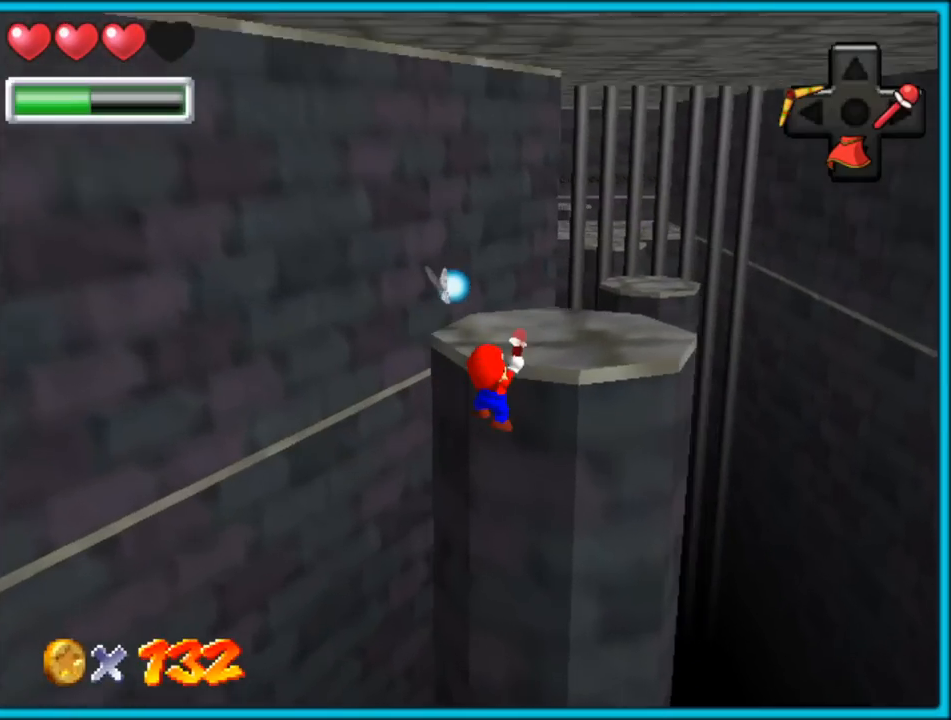
{"dt_ms": 1000, "buttons": [], "left_stick": "center", "button_events": [[67, "A", "down"], [317, "A", "up"]]}
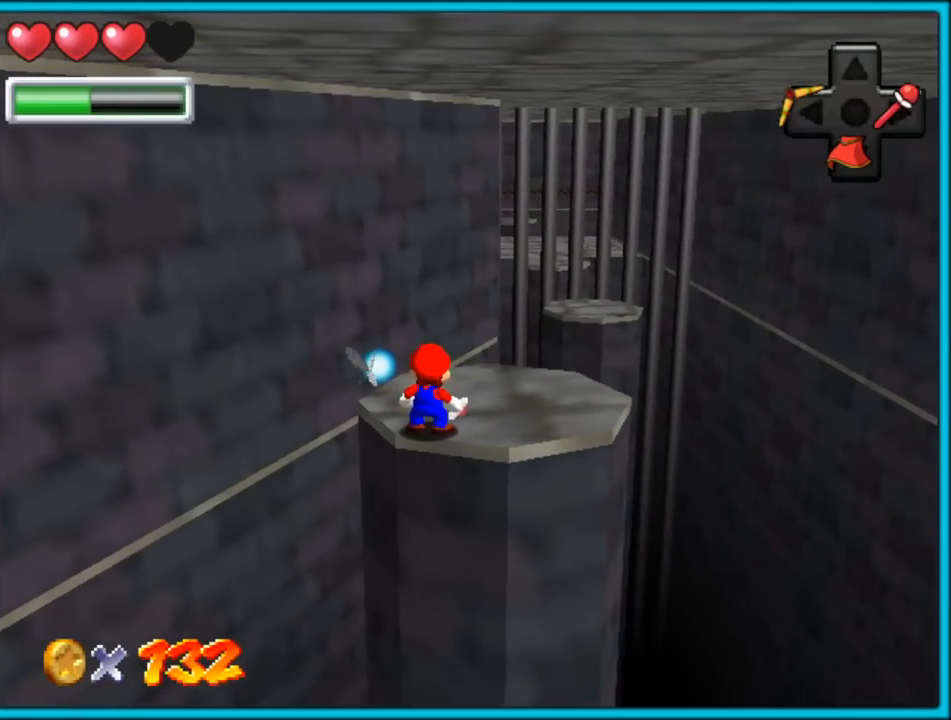
{"dt_ms": 500, "buttons": [], "left_stick": "center", "button_events": [[133, "START", "down"], [300, "START", "up"]]}
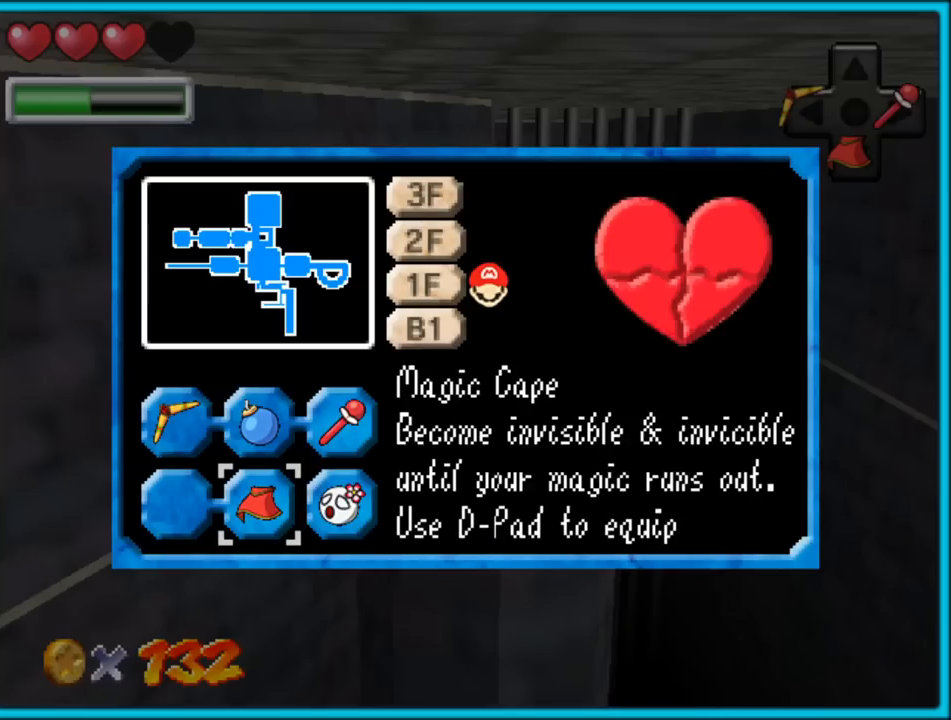
{"dt_ms": 500, "buttons": [], "left_stick": "center", "button_events": []}
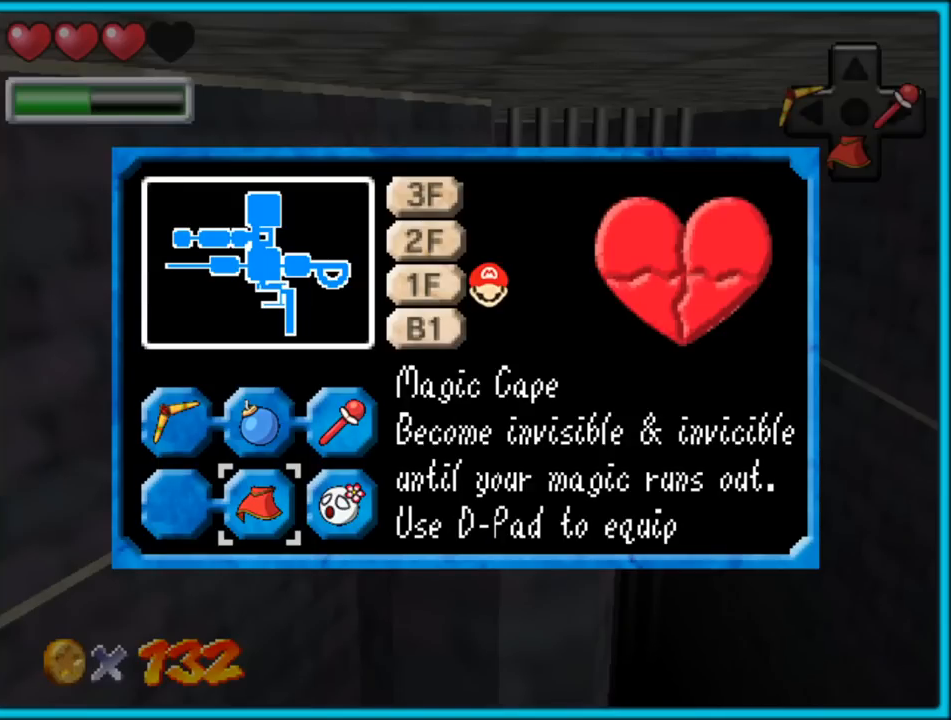
{"dt_ms": 500, "buttons": [], "left_stick": "center", "button_events": []}
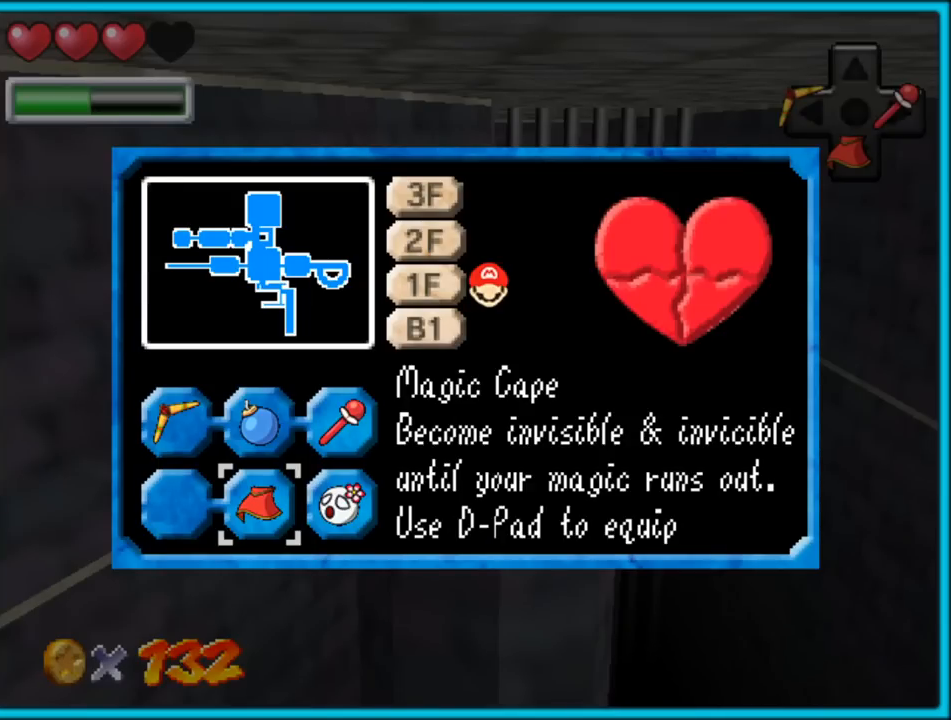
{"dt_ms": 500, "buttons": [], "left_stick": "center", "button_events": []}